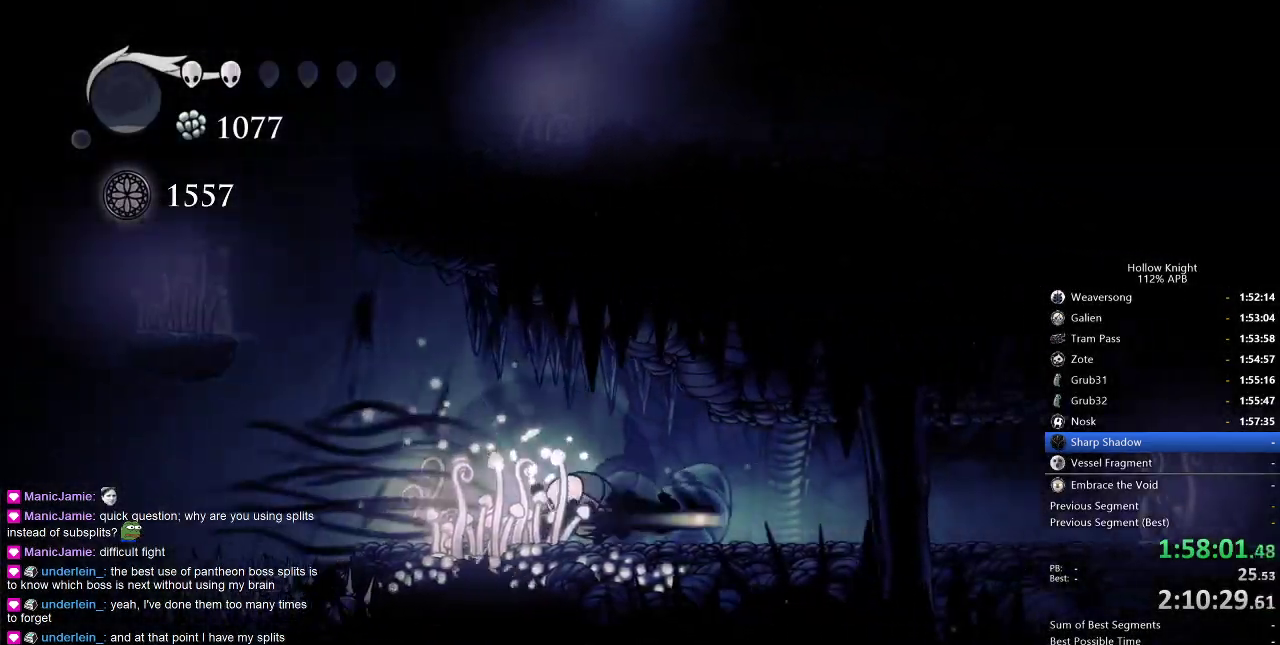
Gameplay with keyboard; each line is a JSON object with the keys held at the frame after it. "events" lists presses ("down") and releases ("up") of "cdash", "dash", "dnail", "down", "heal", "inv", "jump", "left", "nail", "right", "spell" and "up" between this image and that frame as [ms after this image, input, new state], when the widget could be followed in between. No other keys are recorded. Mouse input is not recorded. Key names are as the overlay labels them; some are game actions (e.g. jump) rather than physical keys.
{"keys": ["cdash"], "events": [[233, "cdash", "down"], [233, "right", "up"]]}
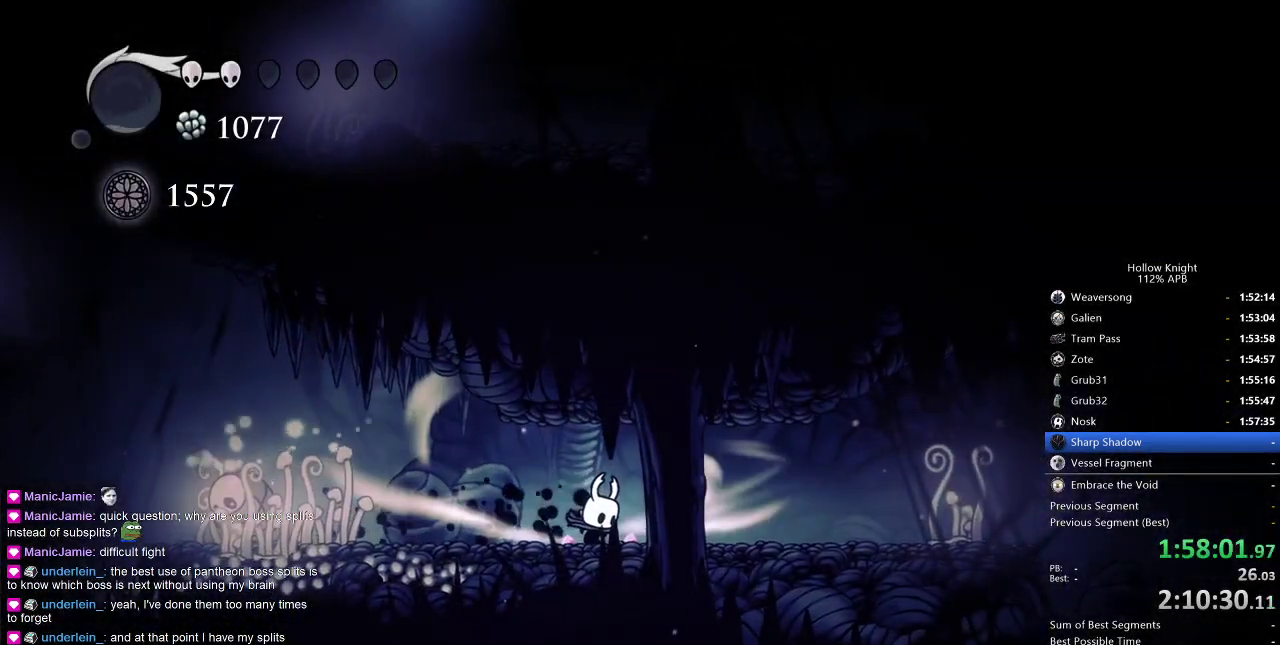
{"keys": ["cdash"], "events": []}
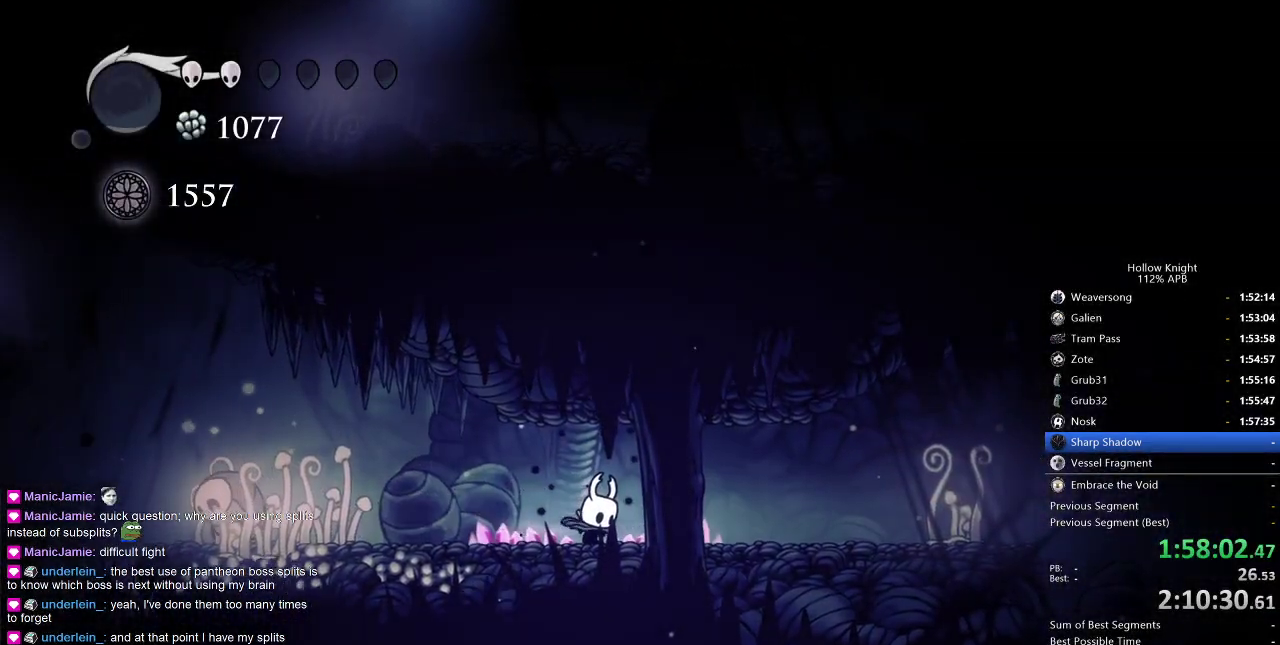
{"keys": [], "events": [[167, "cdash", "up"]]}
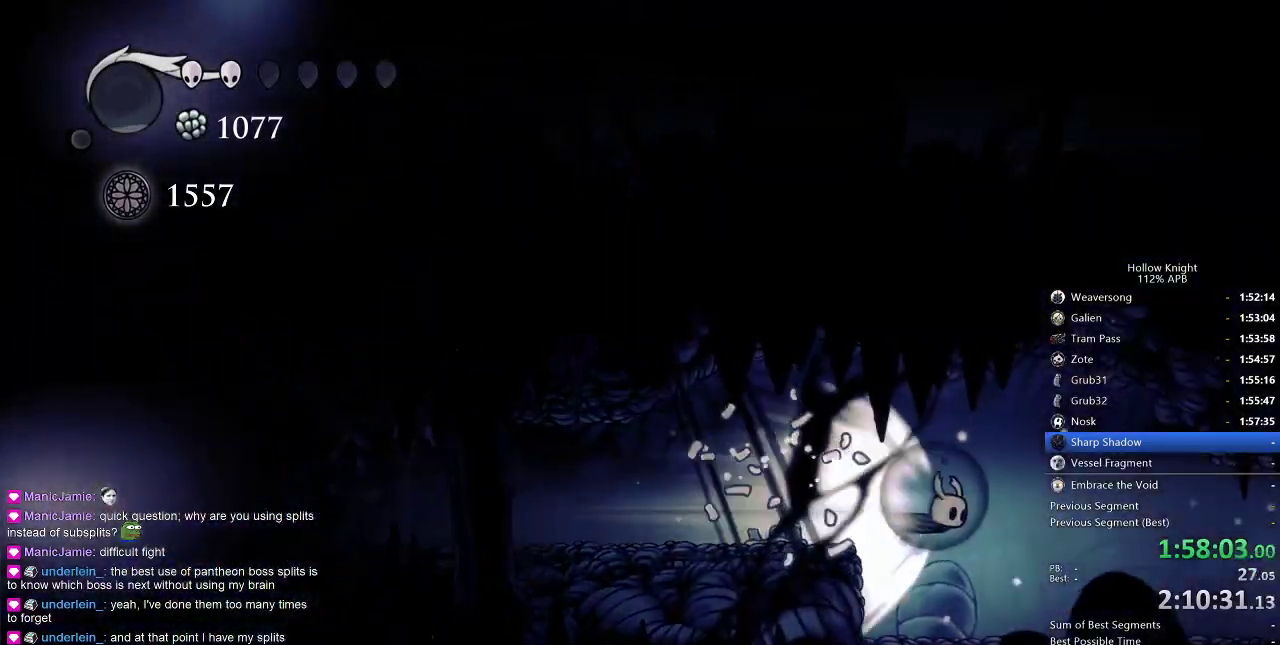
{"keys": [], "events": []}
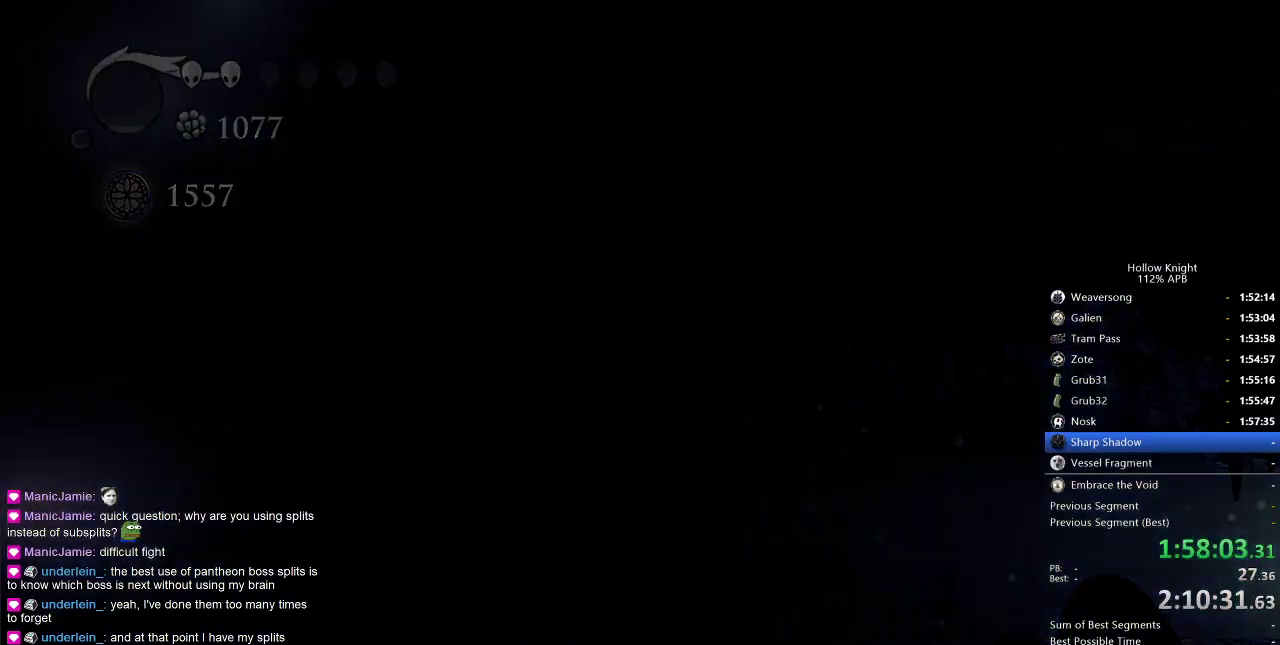
{"keys": [], "events": []}
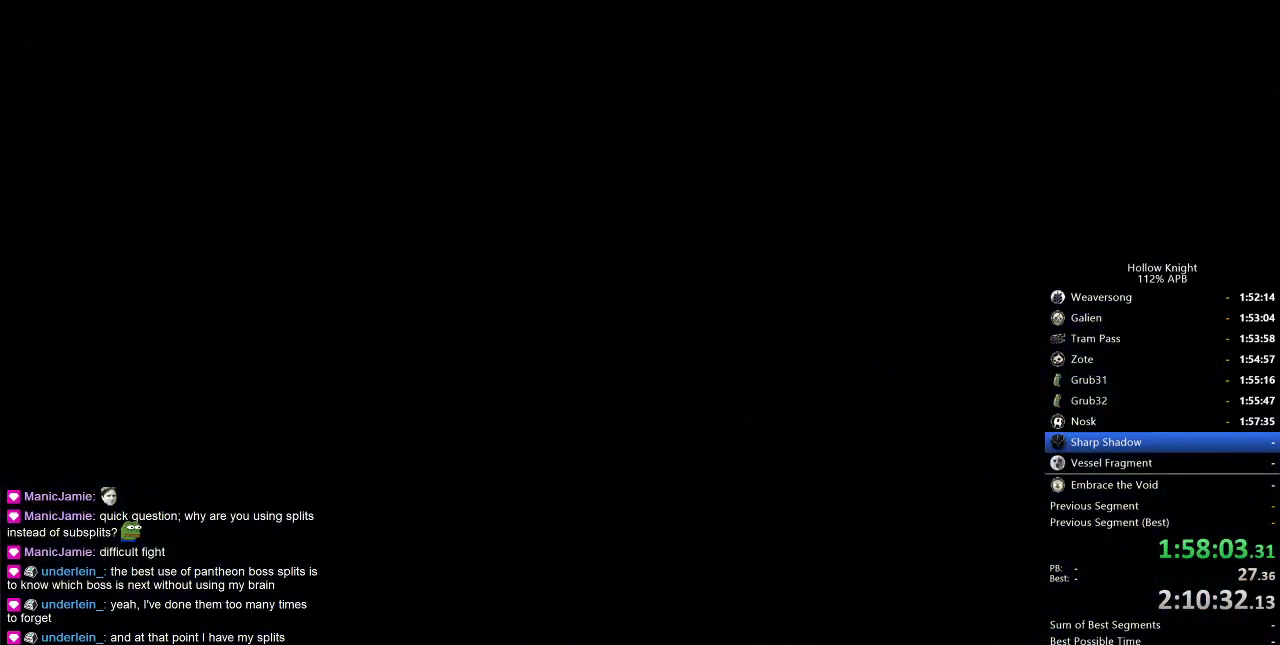
{"keys": [], "events": []}
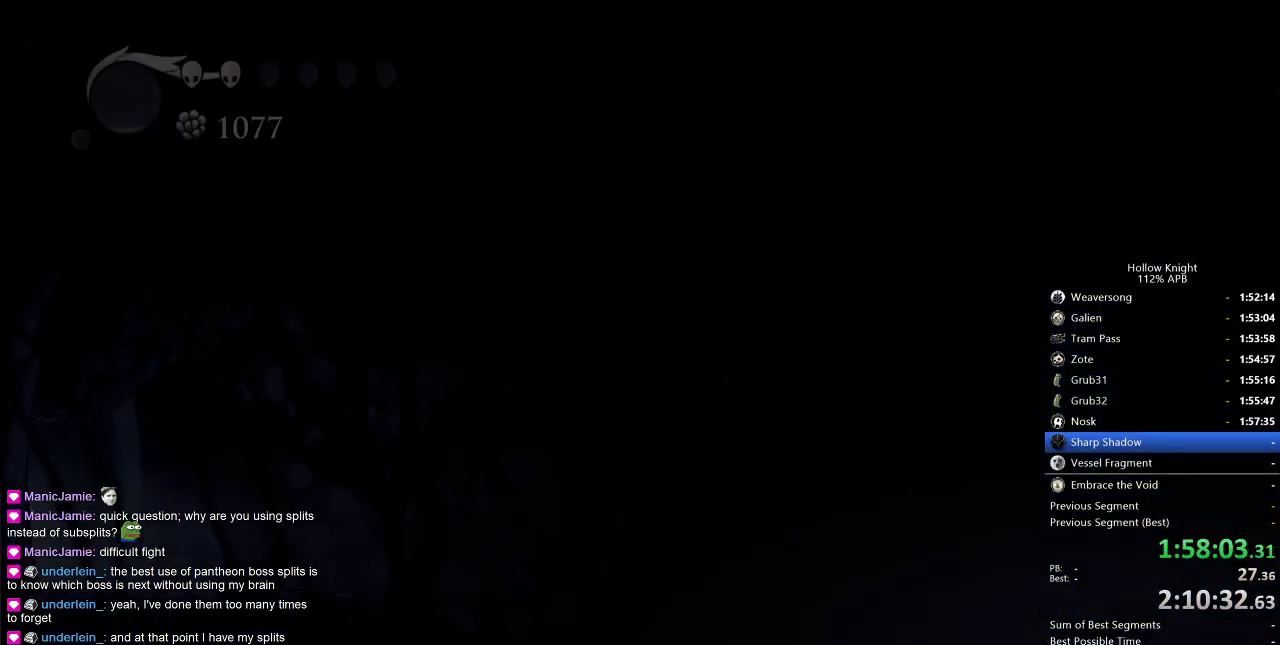
{"keys": [], "events": []}
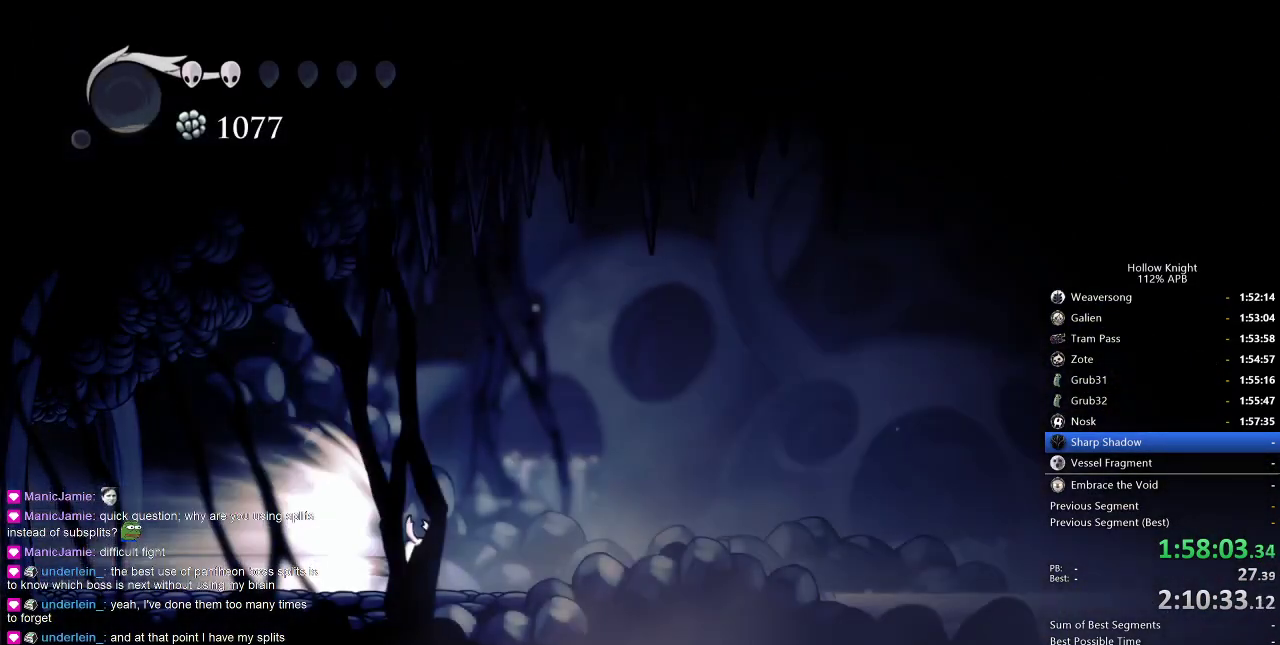
{"keys": ["right"], "events": [[250, "right", "down"]]}
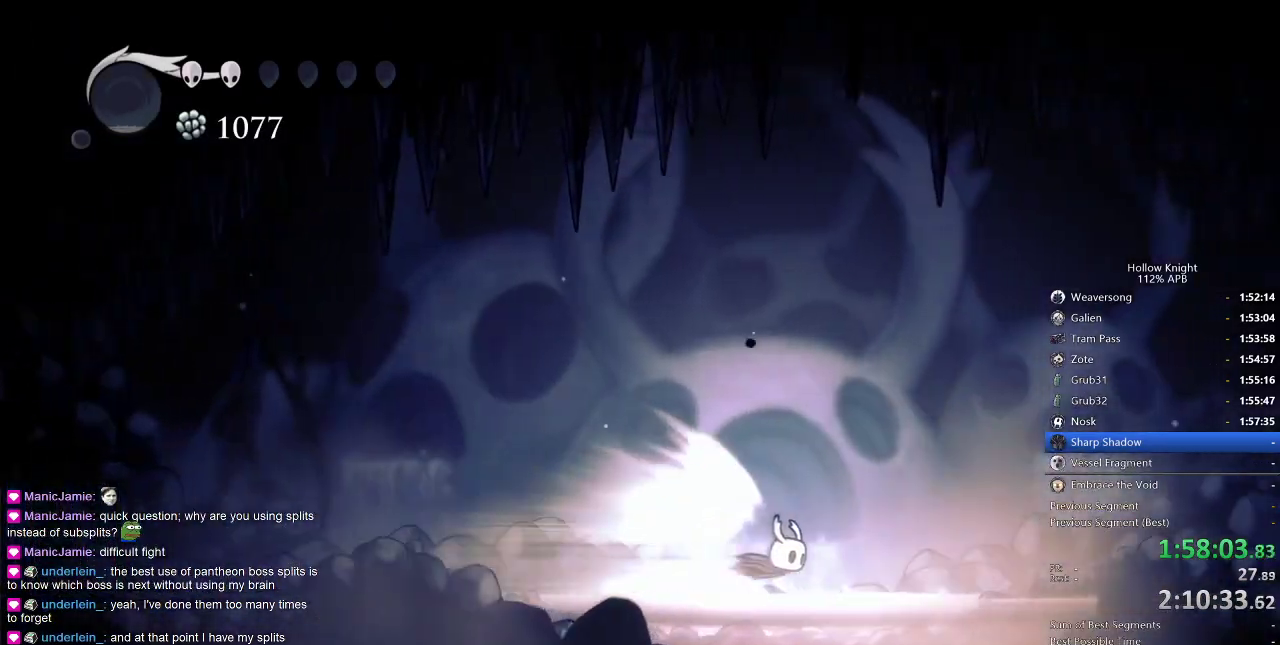
{"keys": ["cdash", "right"], "events": [[500, "cdash", "down"]]}
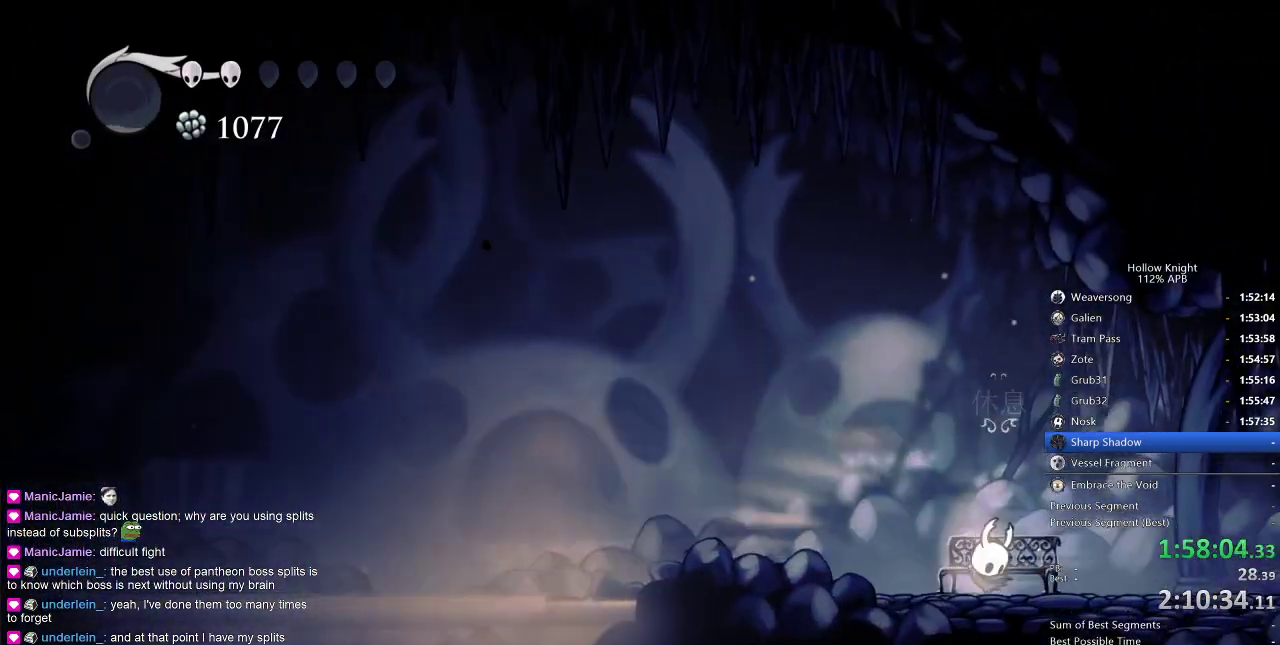
{"keys": ["left"], "events": [[33, "cdash", "up"], [33, "right", "up"], [117, "down", "down"], [183, "down", "up"], [250, "left", "down"]]}
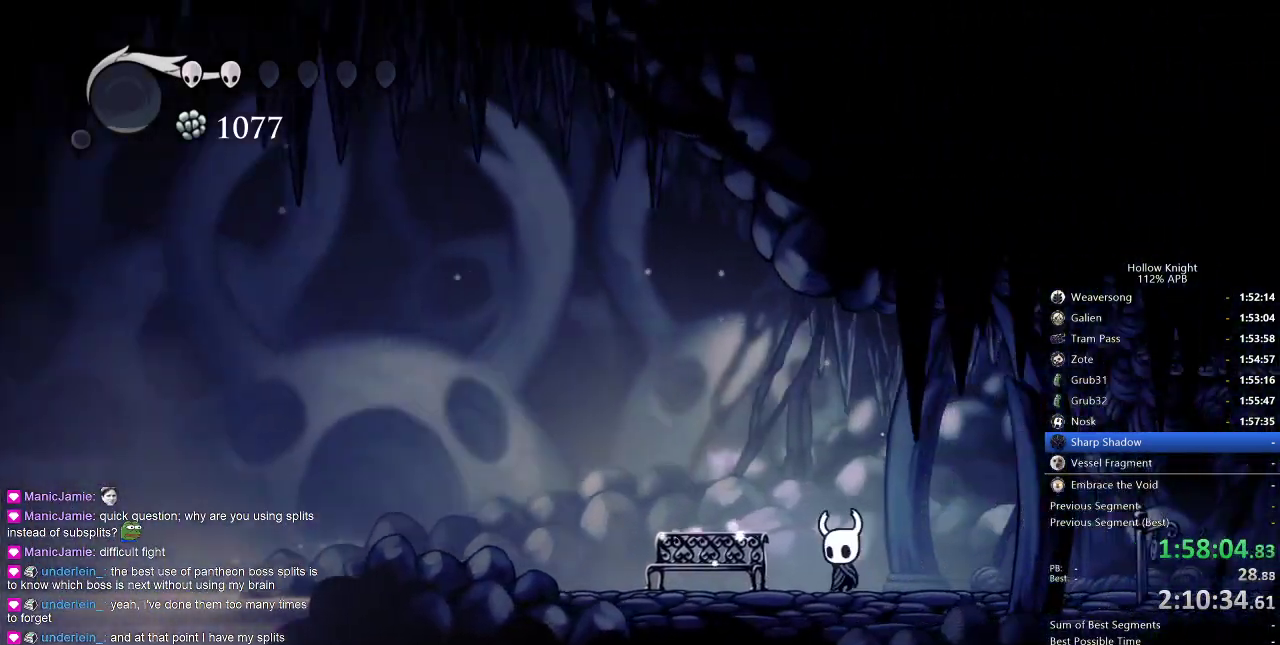
{"keys": [], "events": [[317, "down", "down"], [367, "left", "up"], [433, "down", "up"]]}
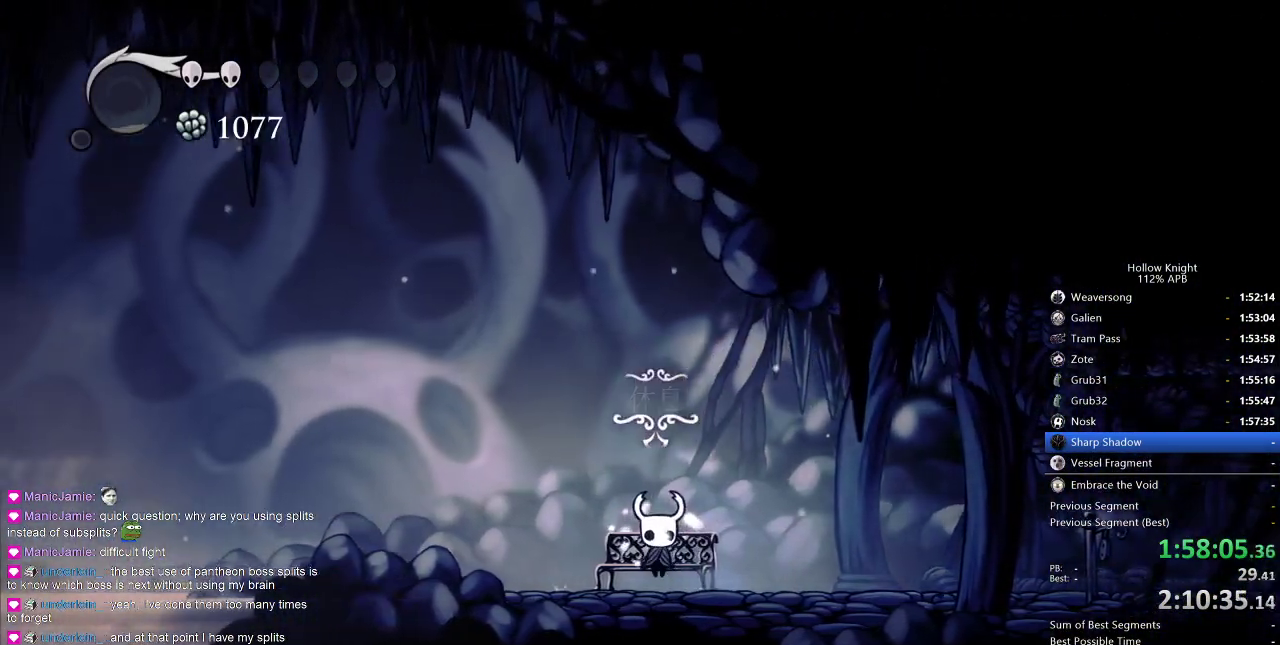
{"keys": ["right"], "events": [[33, "right", "down"], [100, "right", "up"], [150, "right", "down"], [267, "right", "up"], [367, "right", "down"], [383, "right", "up"], [450, "right", "down"]]}
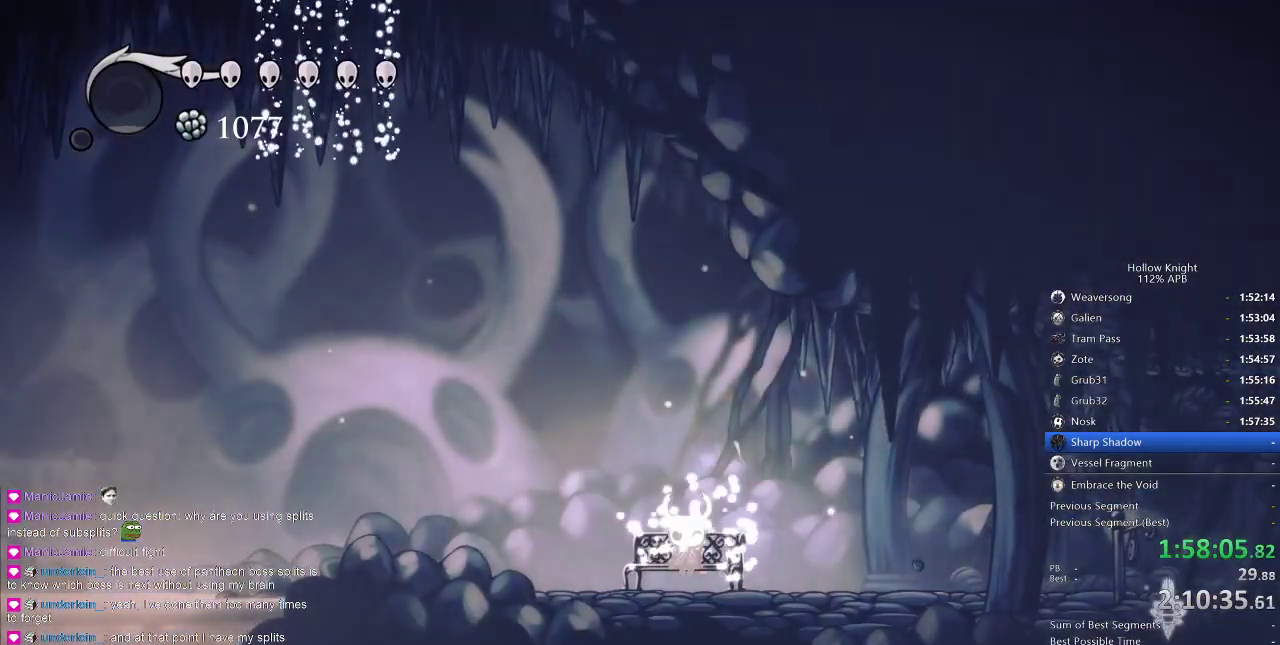
{"keys": ["right"], "events": [[33, "right", "up"], [133, "right", "down"], [167, "right", "up"], [233, "right", "down"], [317, "right", "up"], [367, "right", "down"], [400, "right", "up"], [500, "right", "down"]]}
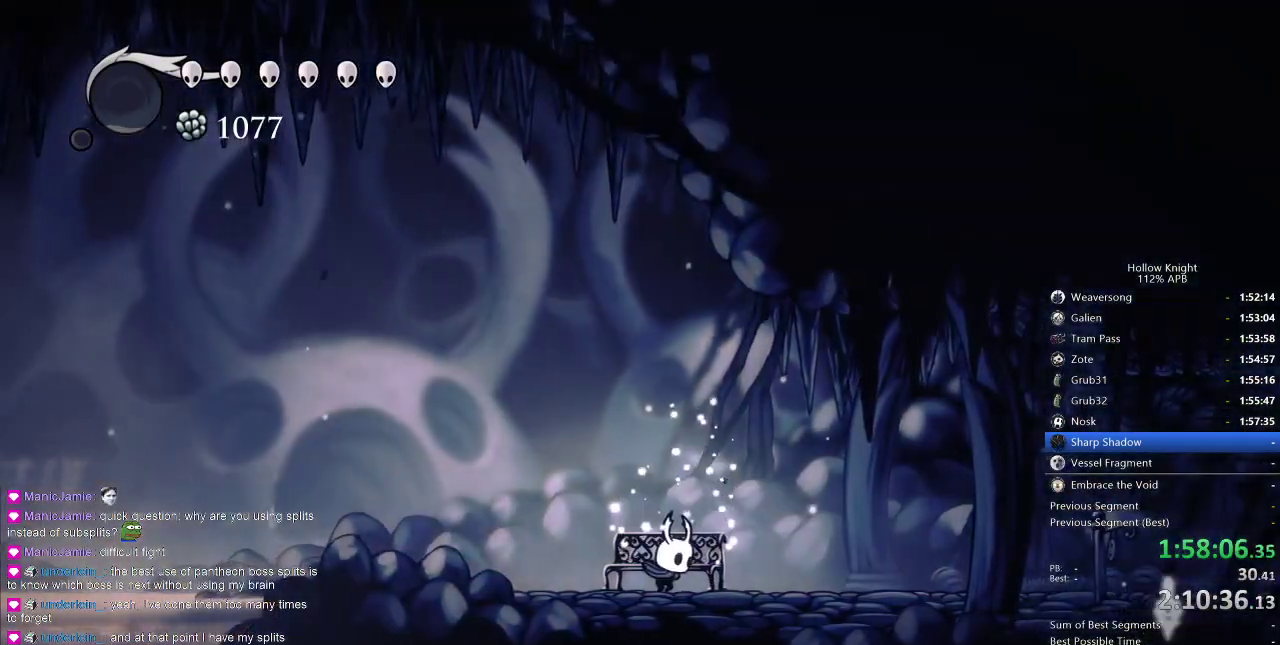
{"keys": ["cdash"], "events": [[50, "right", "up"], [100, "right", "down"], [133, "right", "up"], [217, "right", "down"], [317, "right", "up"], [367, "cdash", "down"]]}
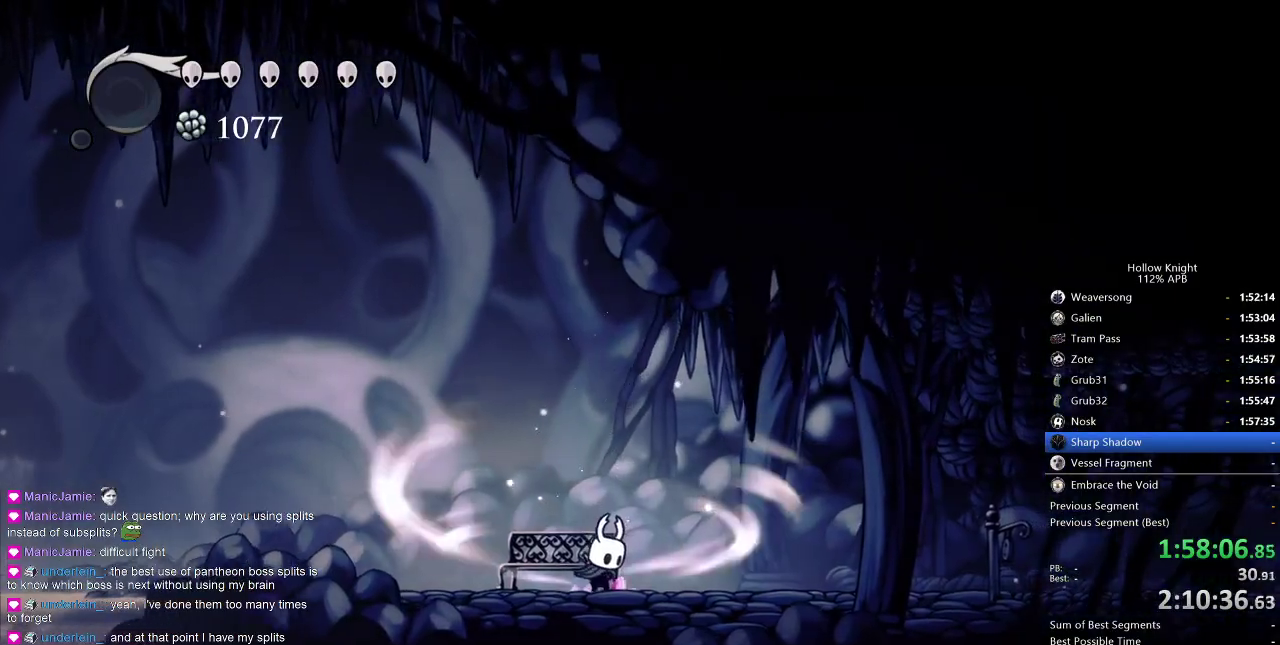
{"keys": ["cdash"], "events": []}
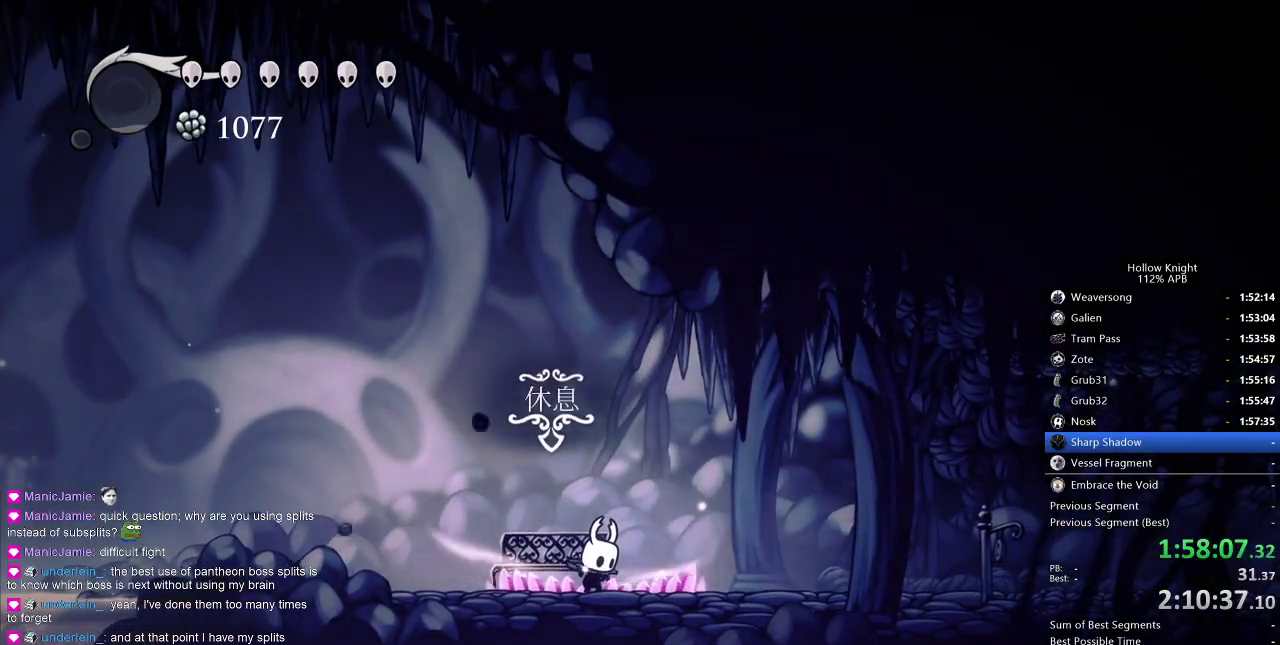
{"keys": [], "events": [[300, "cdash", "up"]]}
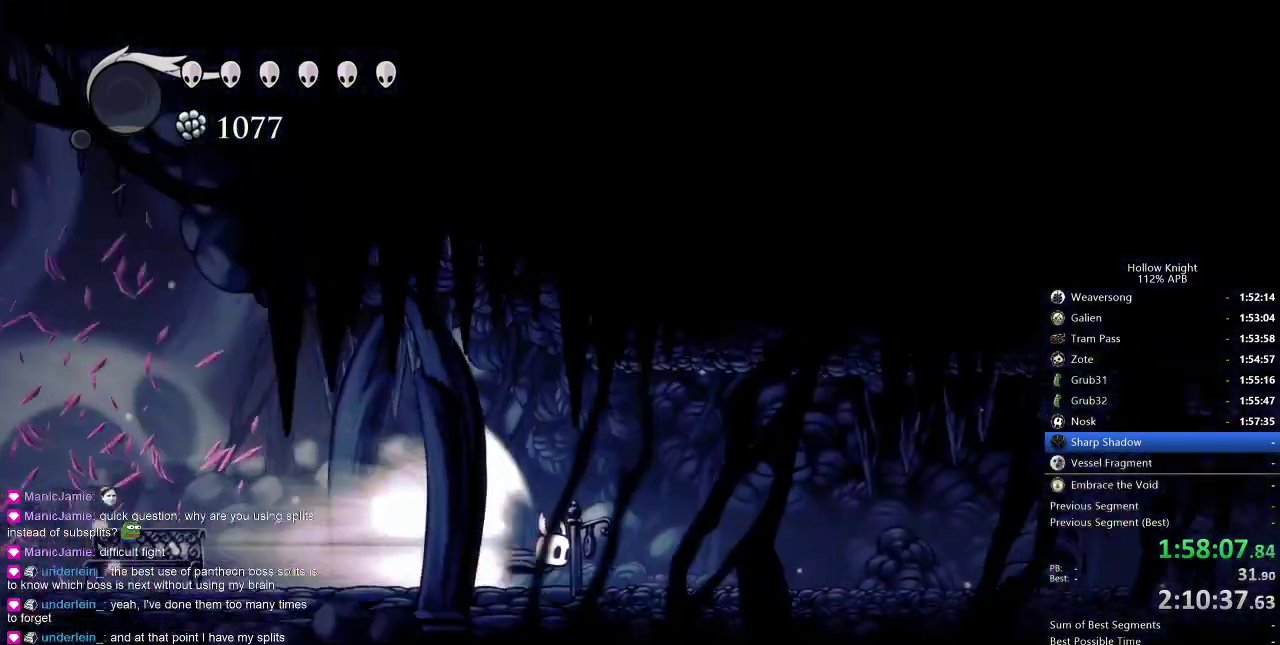
{"keys": [], "events": []}
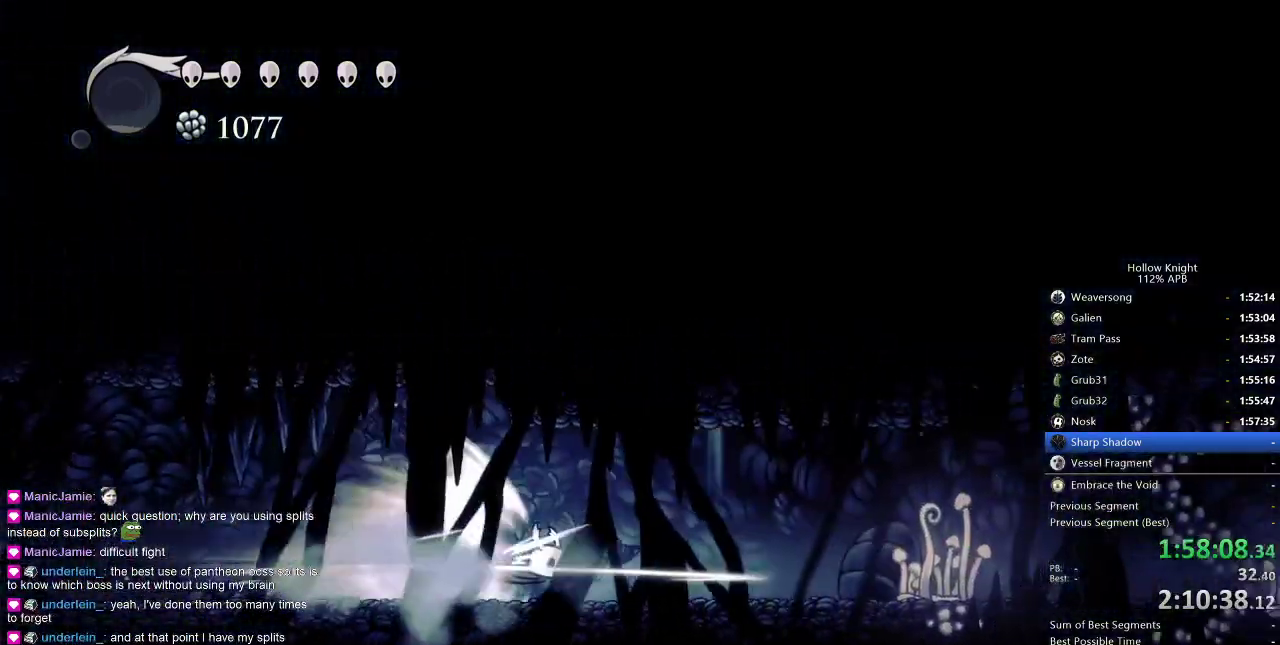
{"keys": [], "events": []}
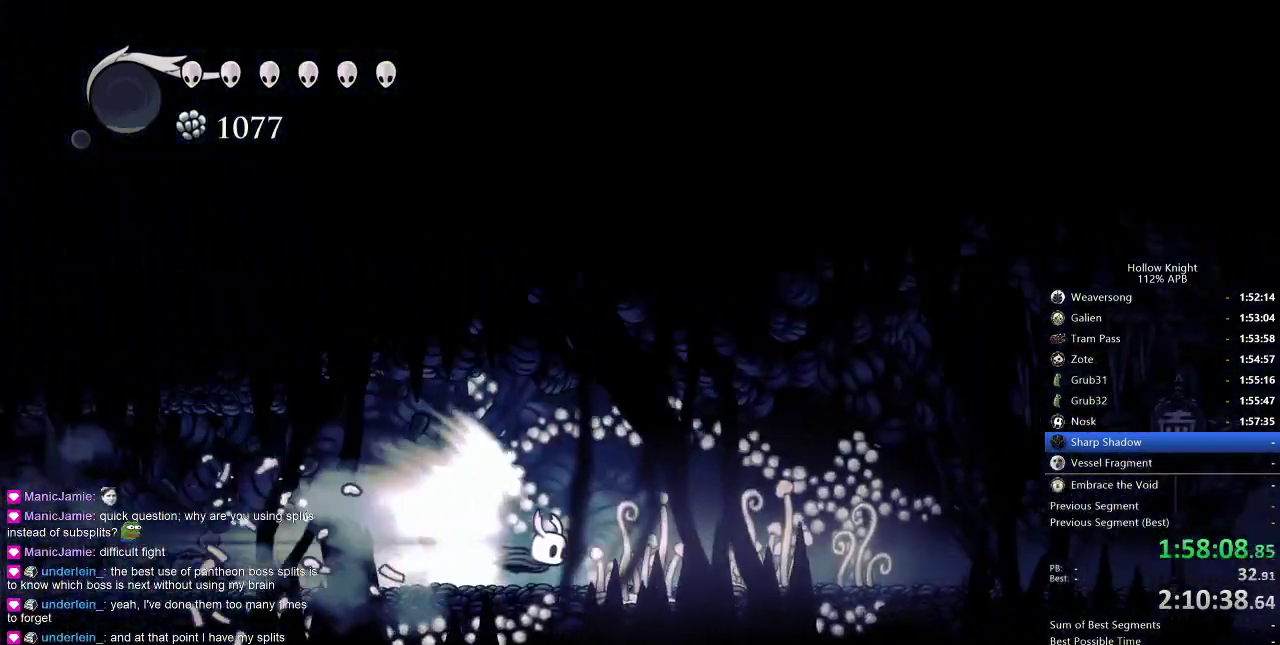
{"keys": [], "events": []}
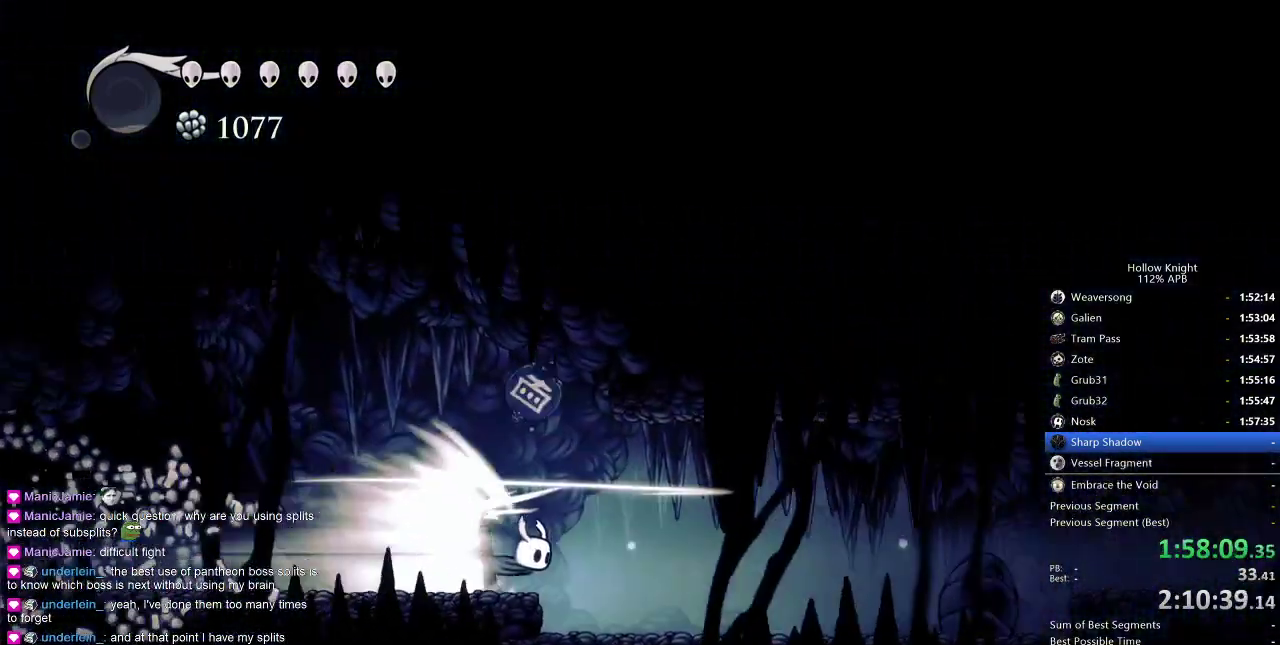
{"keys": [], "events": []}
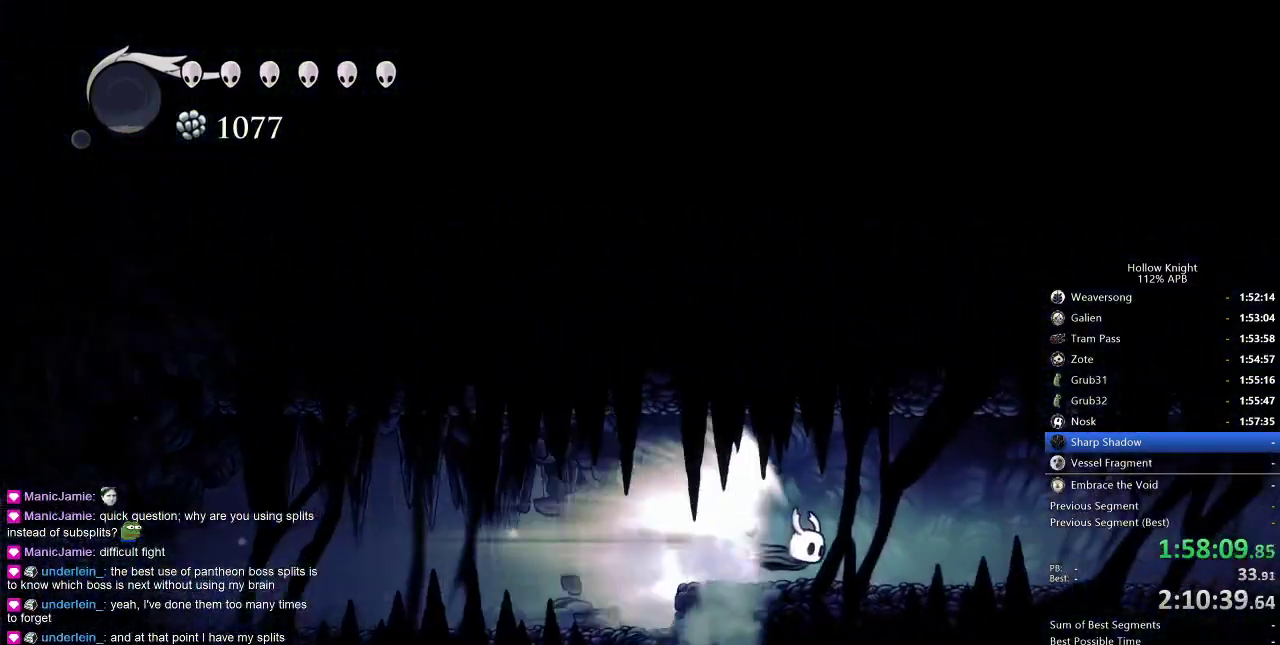
{"keys": [], "events": [[167, "right", "down"], [217, "right", "up"], [400, "right", "down"], [500, "right", "up"]]}
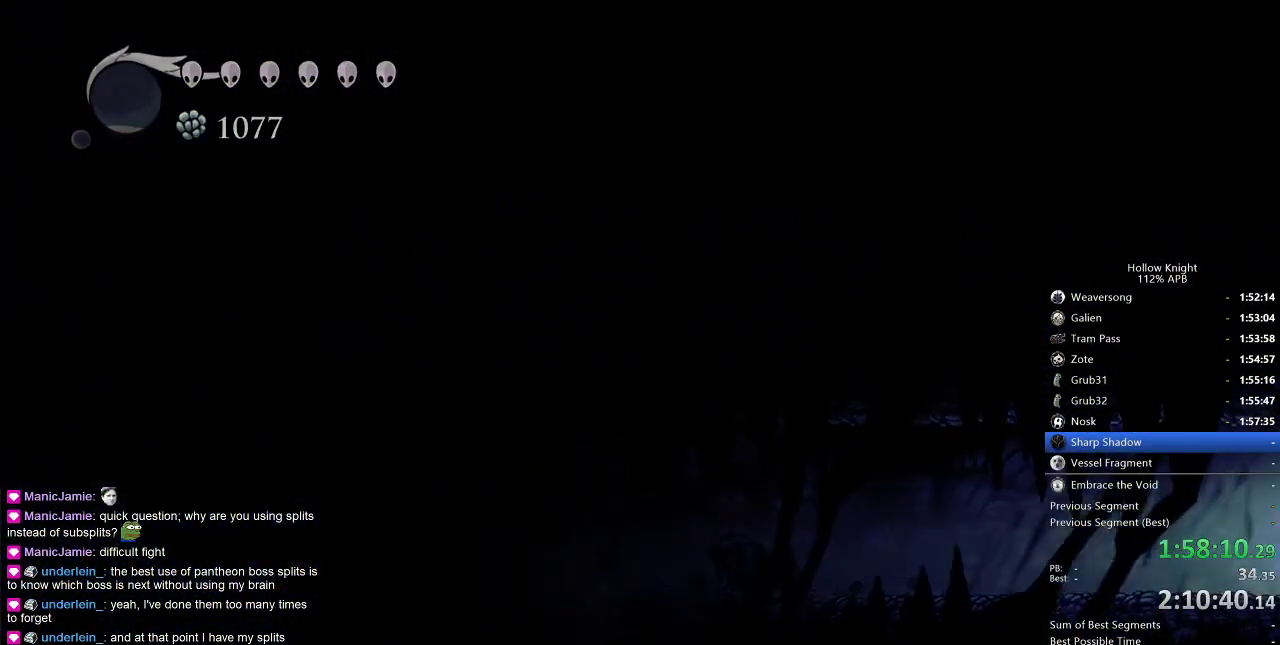
{"keys": [], "events": [[150, "right", "down"], [217, "right", "up"], [317, "right", "down"], [467, "right", "up"]]}
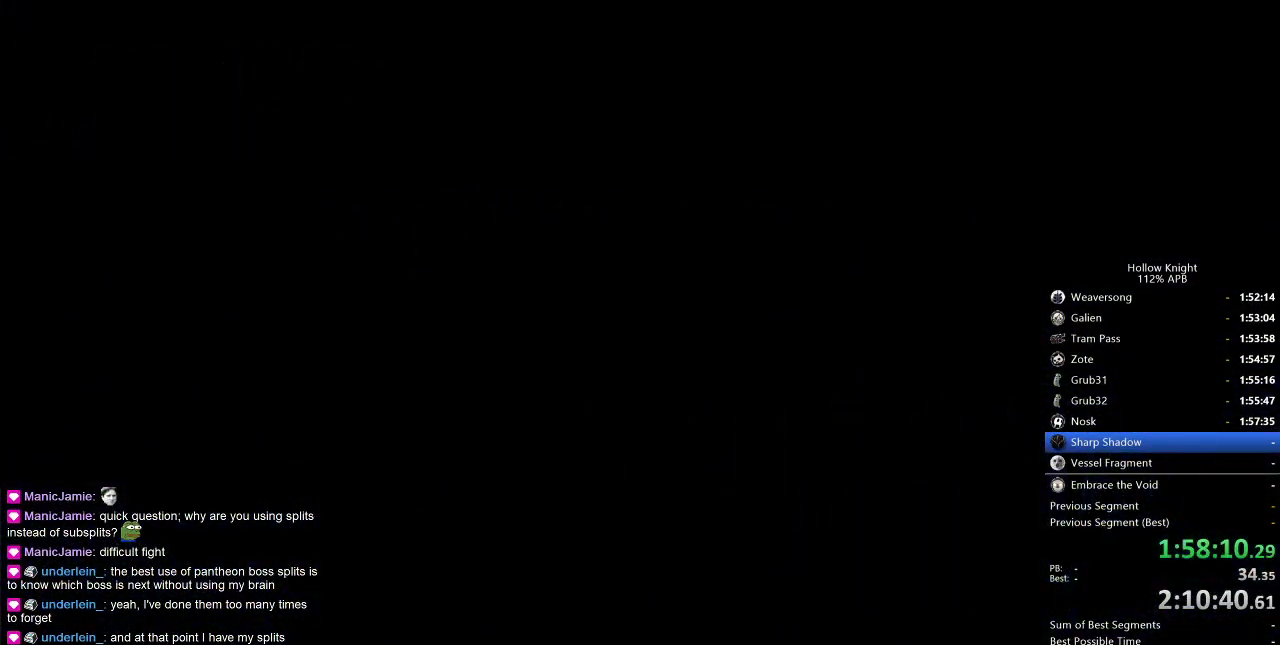
{"keys": ["right"], "events": [[67, "right", "down"]]}
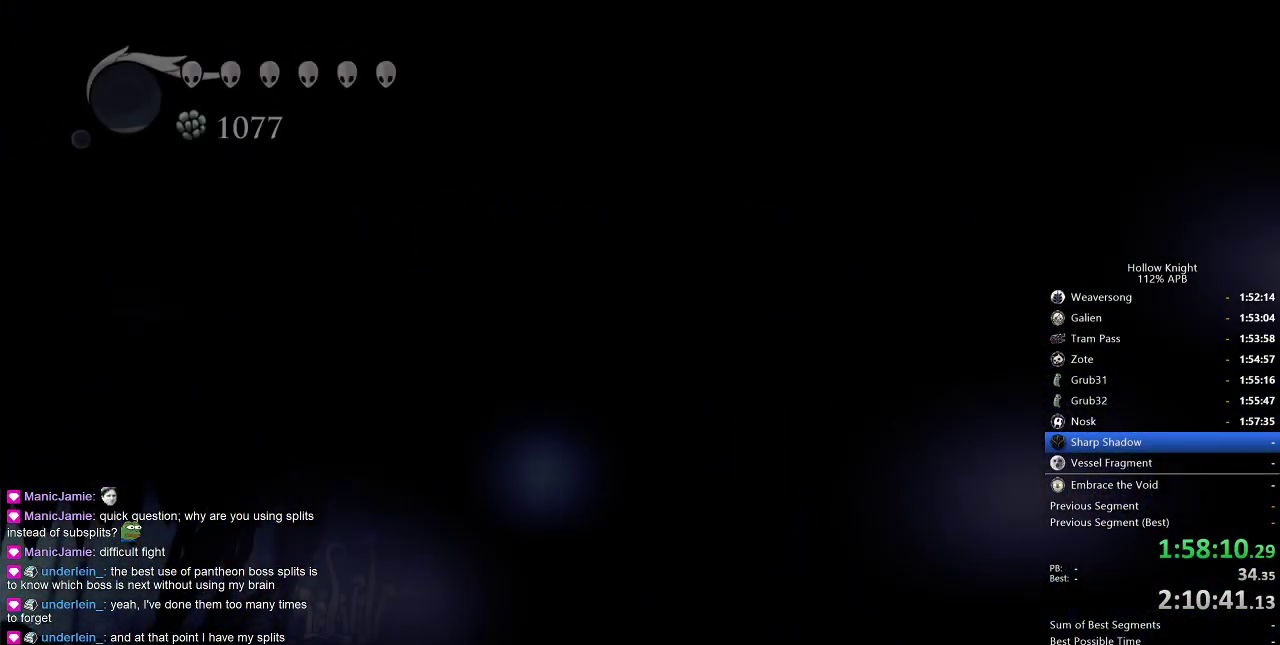
{"keys": ["right"], "events": []}
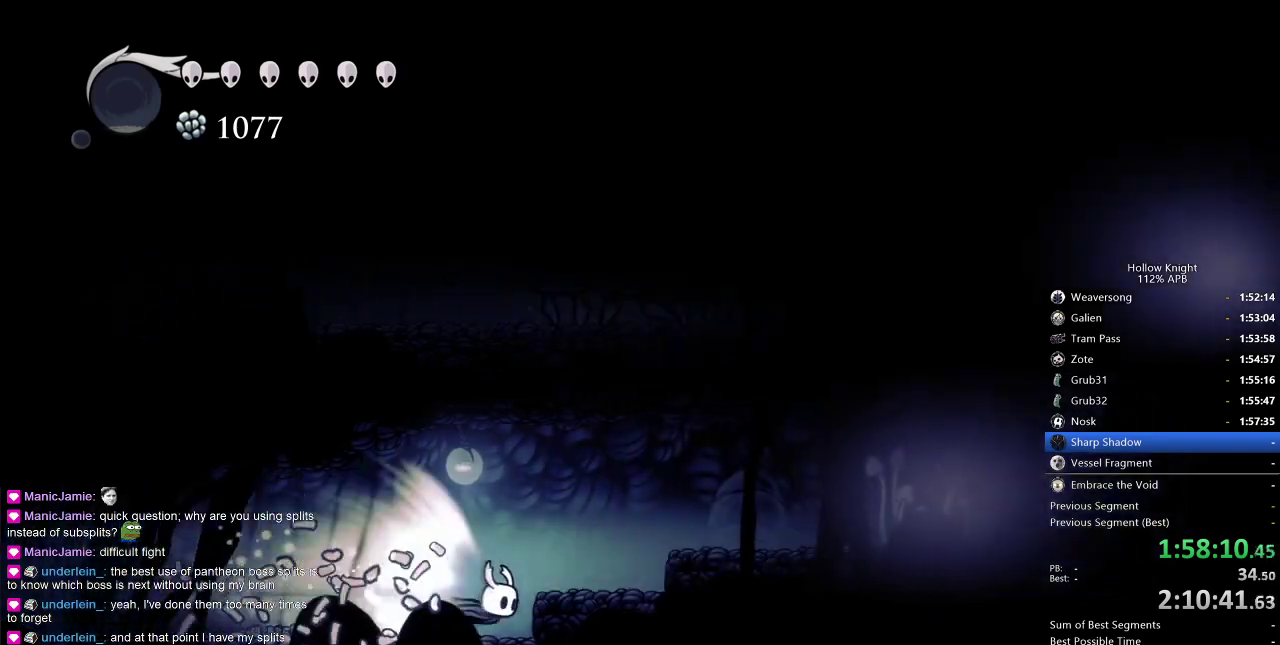
{"keys": ["right"], "events": [[133, "cdash", "down"], [200, "cdash", "up"]]}
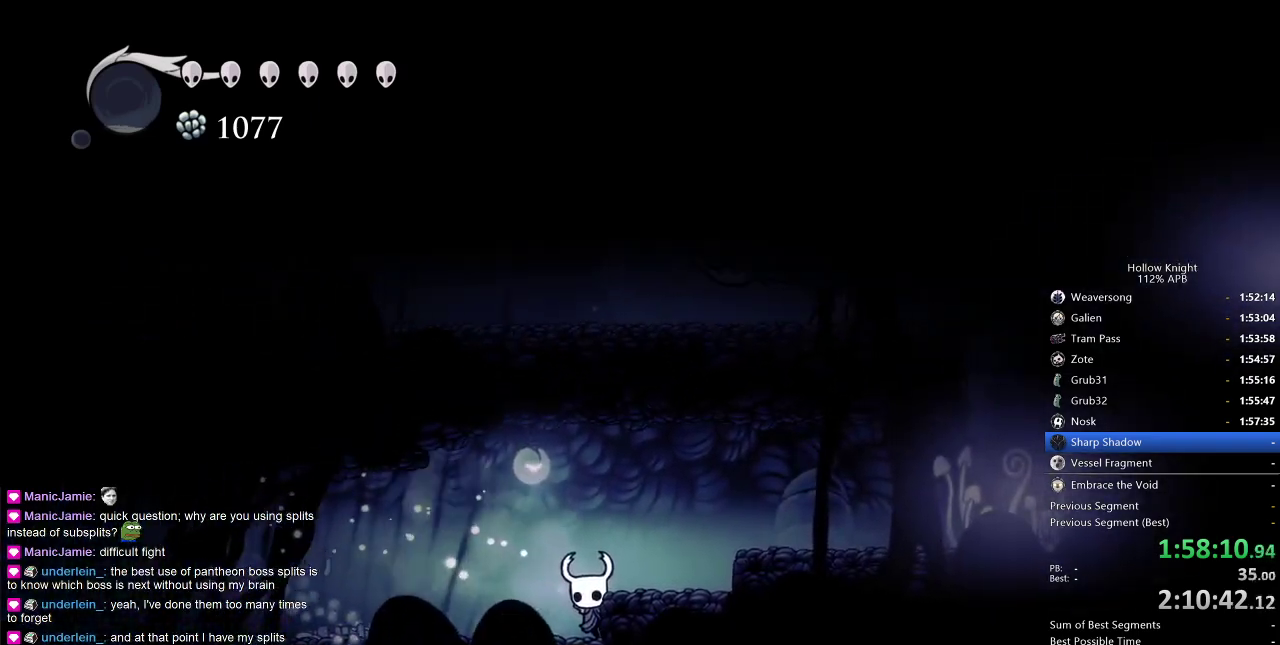
{"keys": ["right"], "events": [[150, "jump", "down"], [300, "dash", "down"], [383, "jump", "up"], [450, "dash", "up"]]}
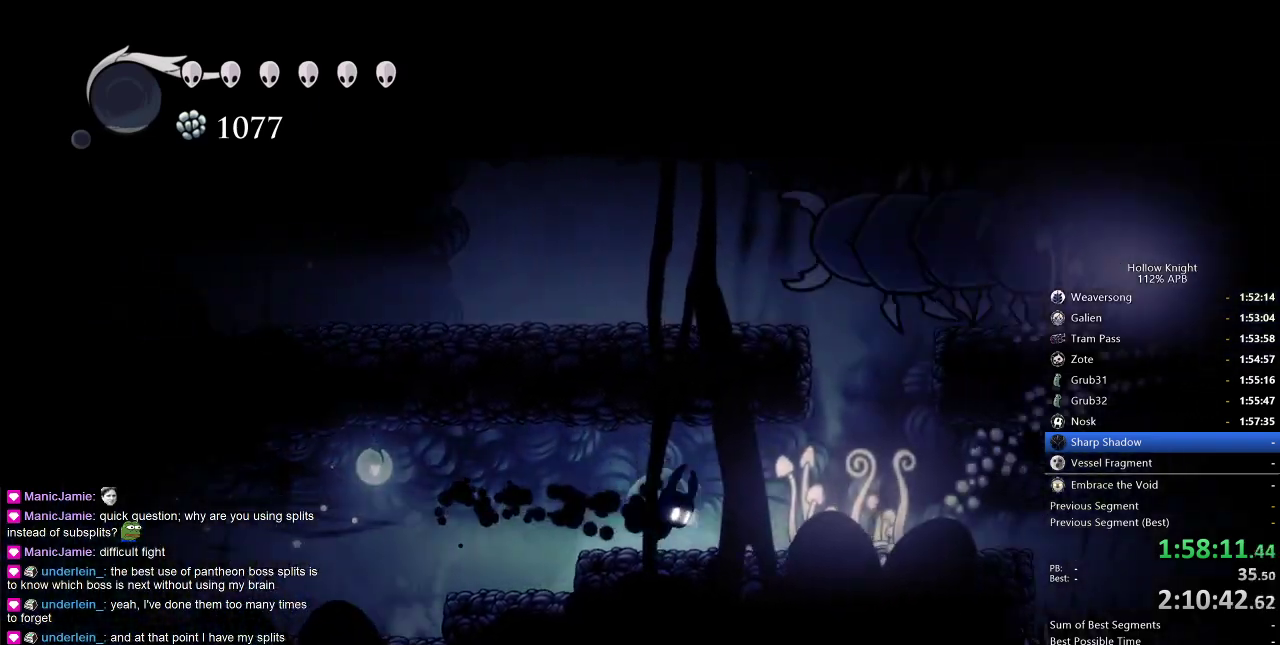
{"keys": ["right"], "events": [[300, "jump", "down"], [450, "jump", "up"]]}
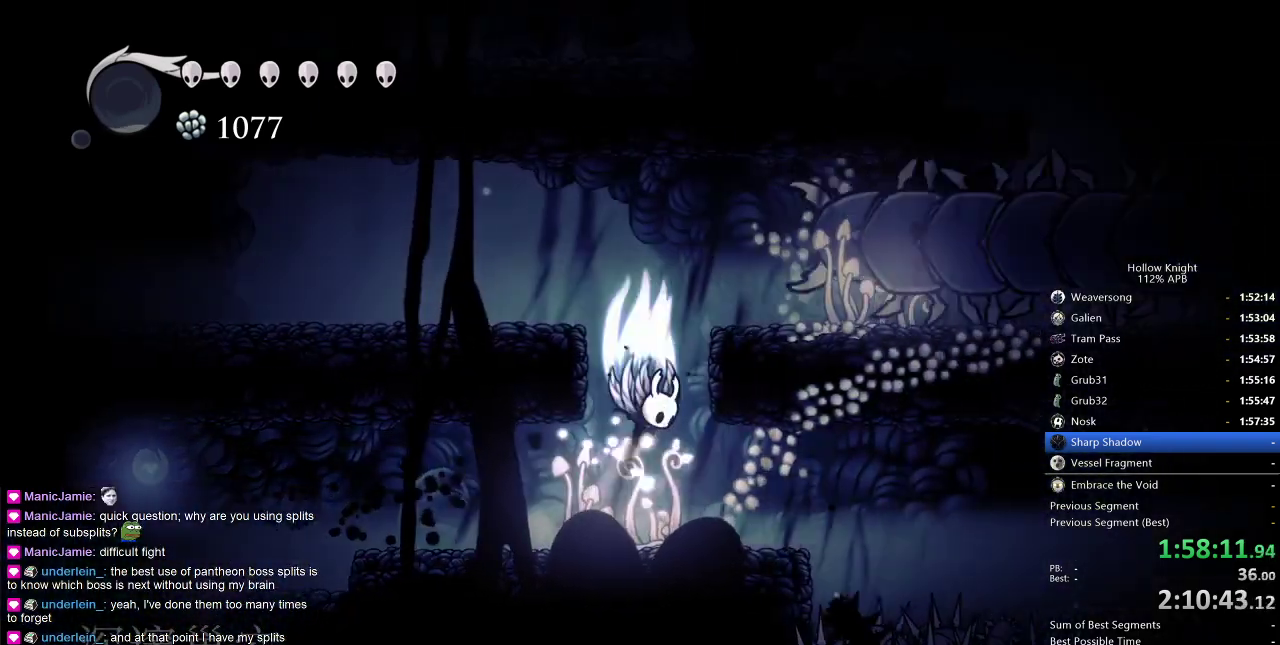
{"keys": ["right"], "events": [[50, "jump", "down"], [50, "right", "up"], [183, "right", "down"], [367, "jump", "up"]]}
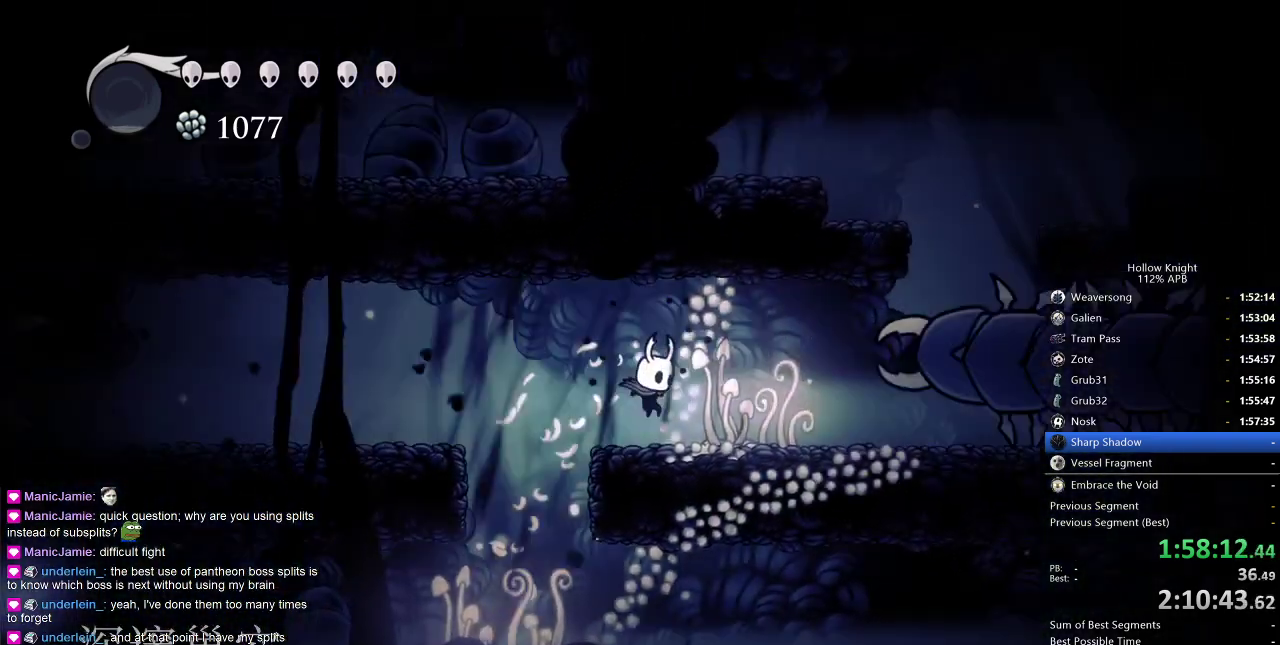
{"keys": ["right"], "events": []}
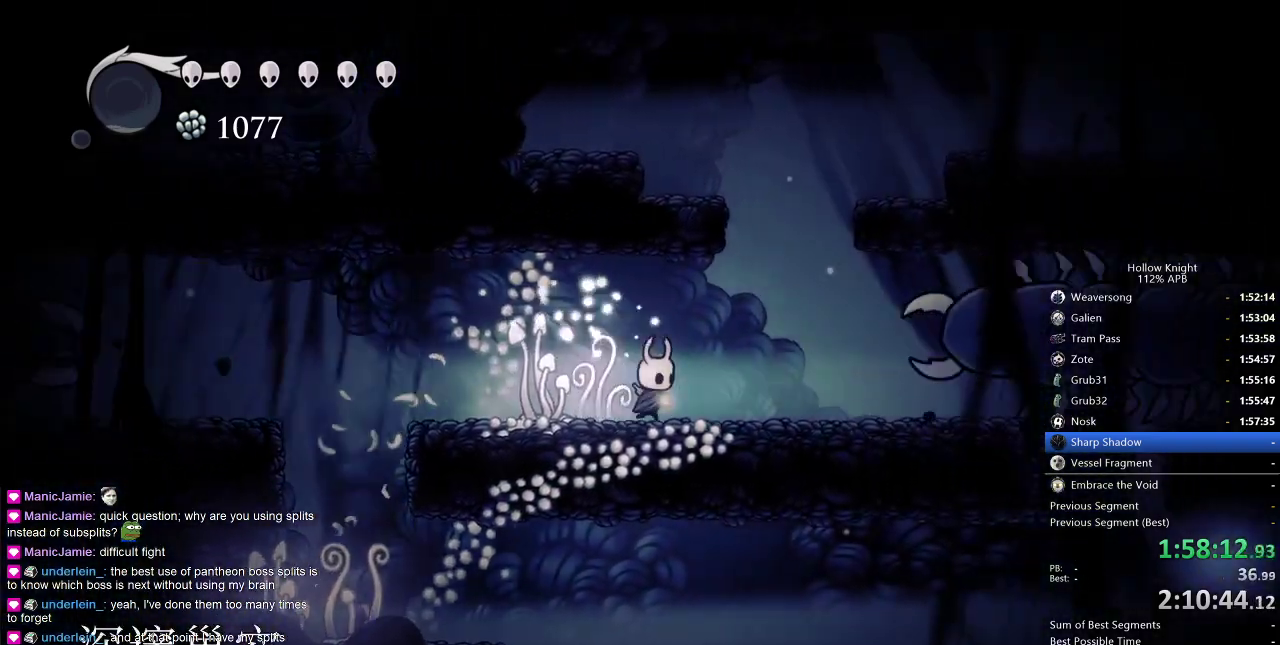
{"keys": ["jump", "right"], "events": [[167, "jump", "down"], [350, "jump", "up"], [400, "jump", "down"], [400, "right", "up"], [450, "right", "down"]]}
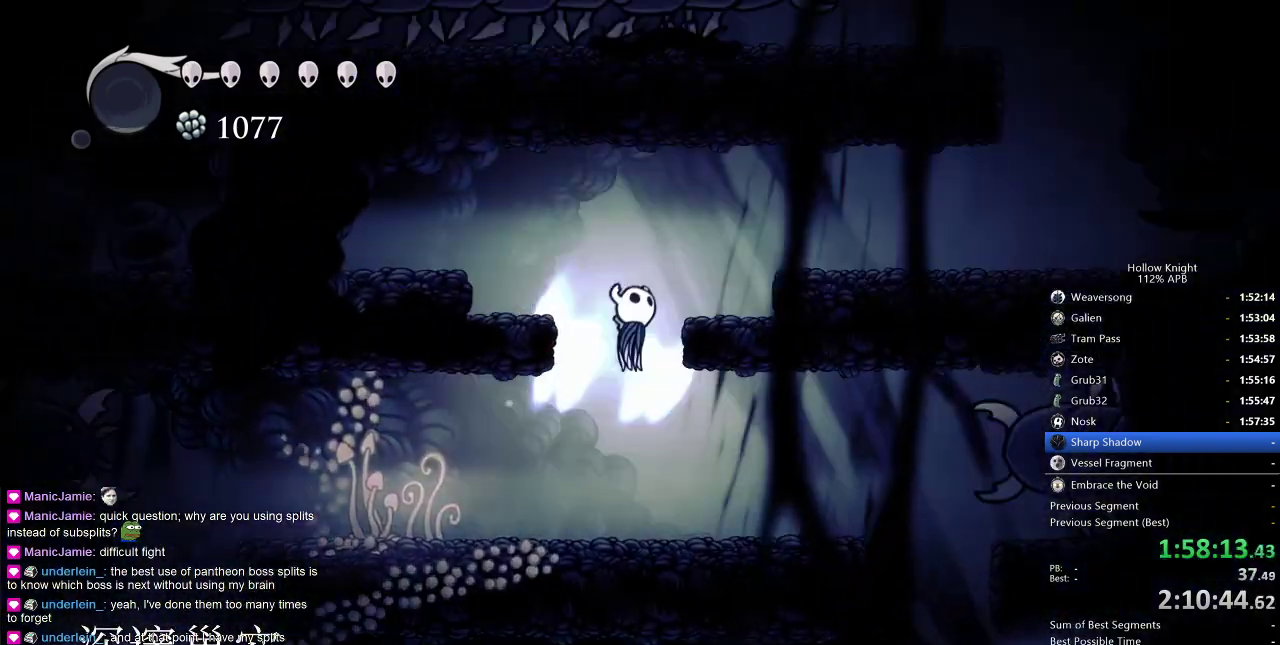
{"keys": ["right"], "events": [[317, "jump", "up"]]}